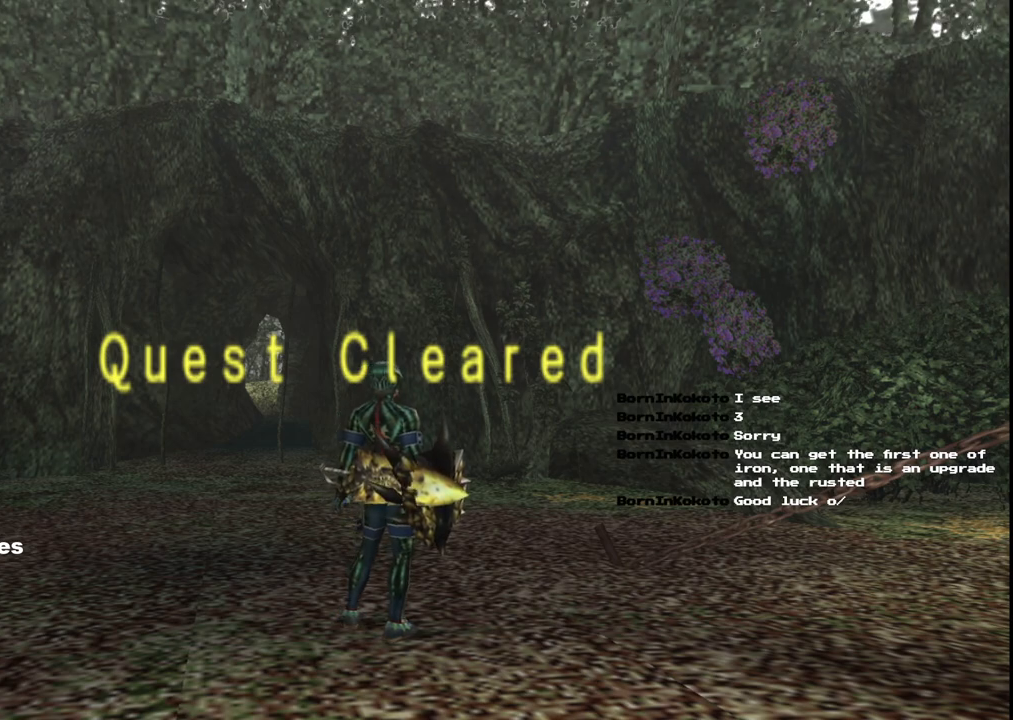
Gameplay with a controller (Xbox layout); each line is a JSON object with the inputs held at the frame after it. "events" lists button and stick changes between this image and that frame as [ms after this image, input, new state], when the widget could be followed in between. Not read: L2 L3 R2 R3.
{"buttons": [], "left_stick": "up", "right_stick": "center", "events": [[267, "left_stick", "up"]]}
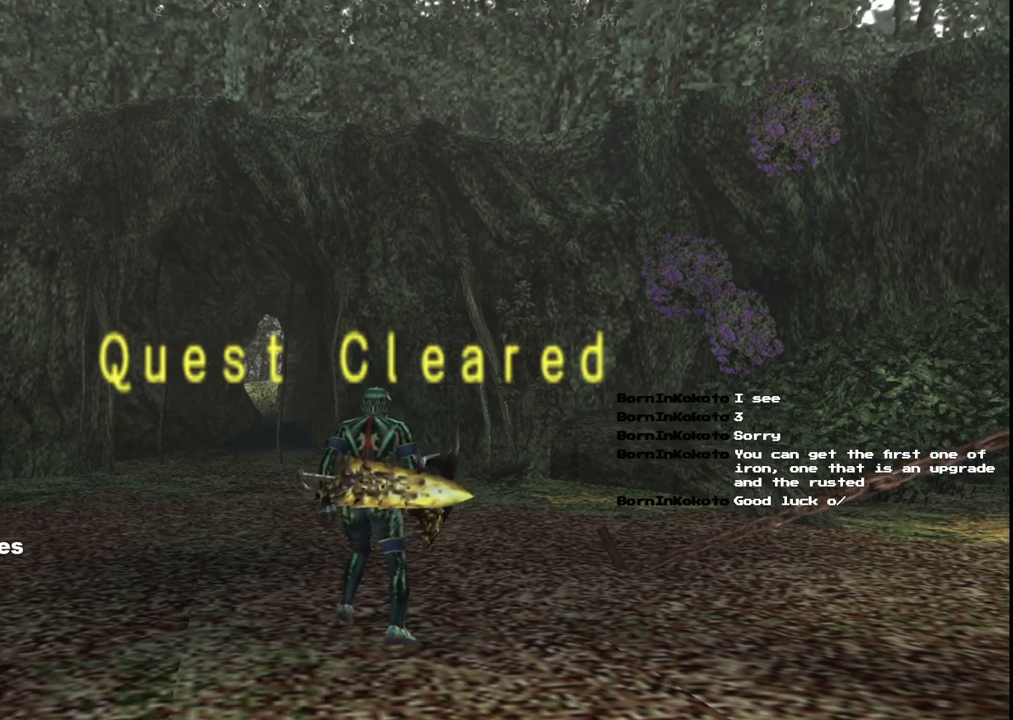
{"buttons": [], "left_stick": "up-left", "right_stick": "center", "events": [[417, "left_stick", "up-left"]]}
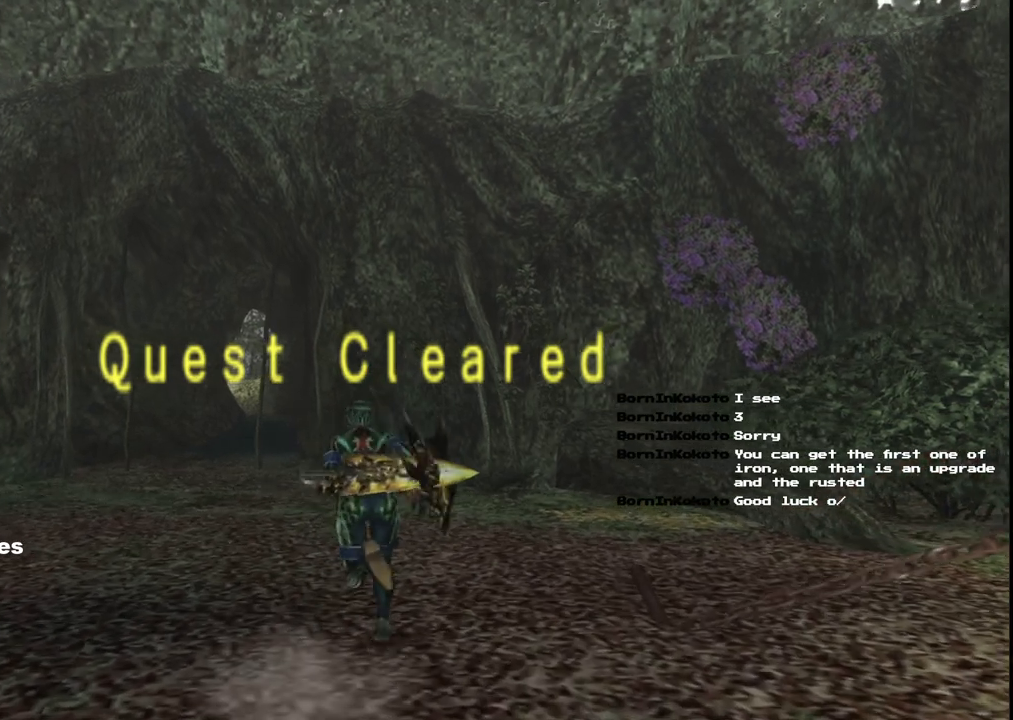
{"buttons": [], "left_stick": "up-left", "right_stick": "left", "events": [[183, "right_stick", "left"]]}
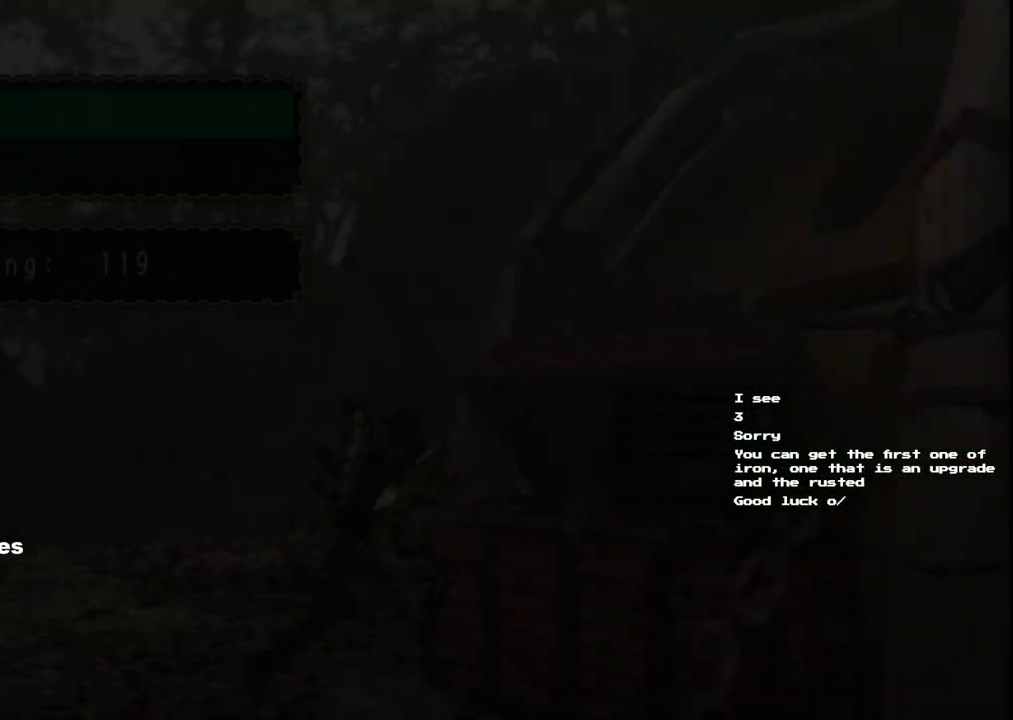
{"buttons": [], "left_stick": "center", "right_stick": "center", "events": [[183, "right_stick", "center"], [467, "left_stick", "center"]]}
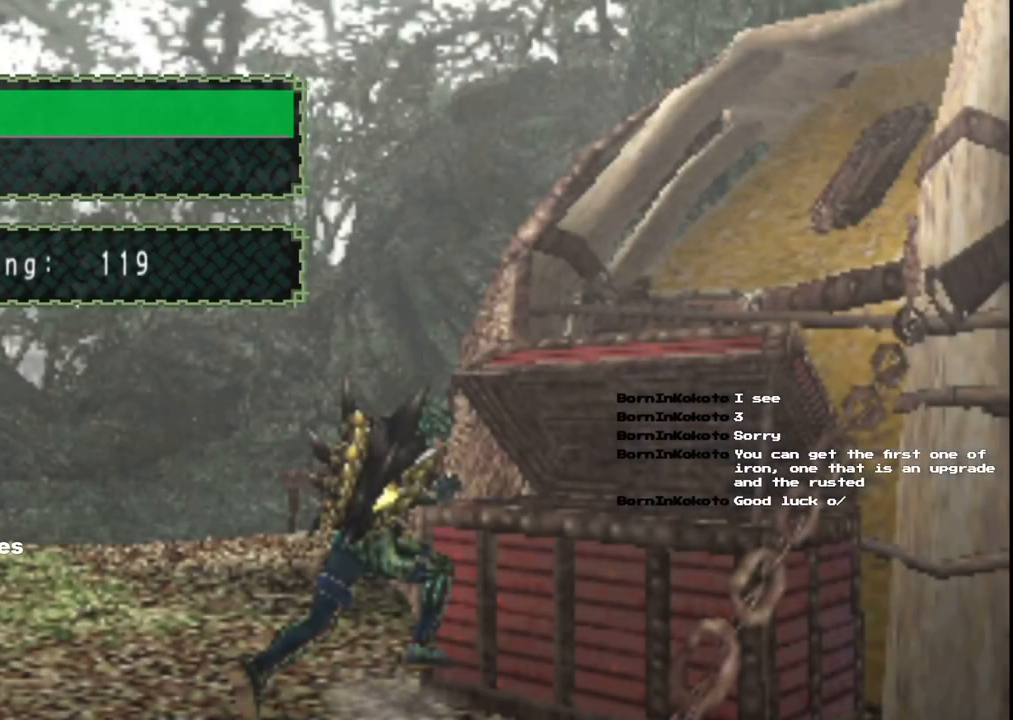
{"buttons": ["DPAD_DOWN"], "left_stick": "center", "right_stick": "center", "events": [[417, "DPAD_DOWN", "down"]]}
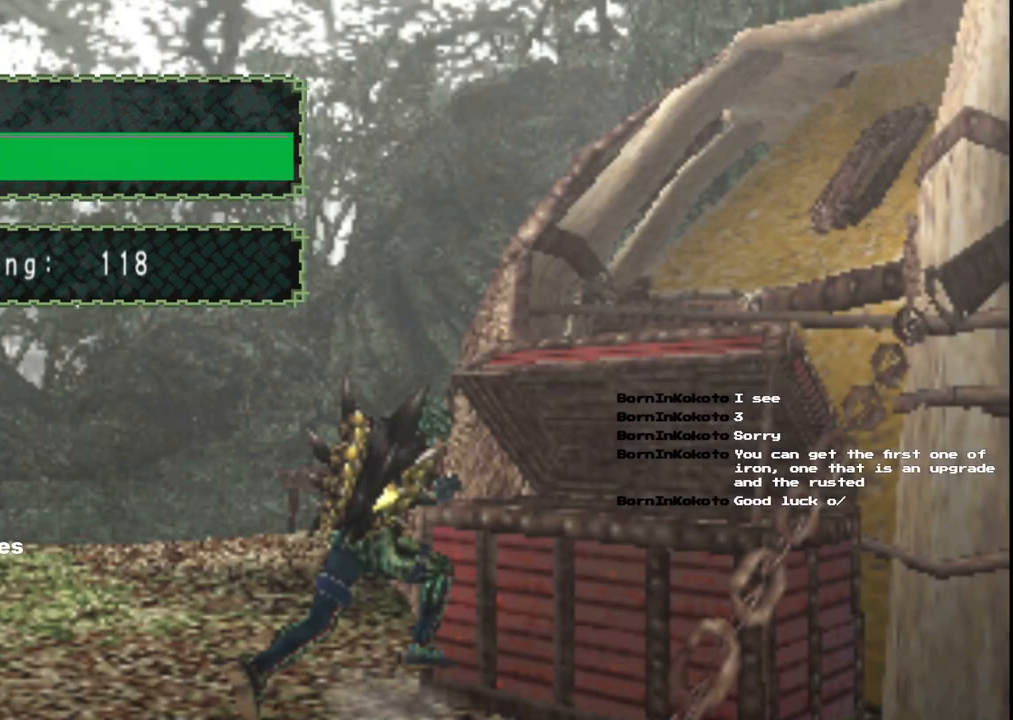
{"buttons": [], "left_stick": "center", "right_stick": "center", "events": [[17, "DPAD_DOWN", "up"], [67, "A", "down"], [150, "A", "up"]]}
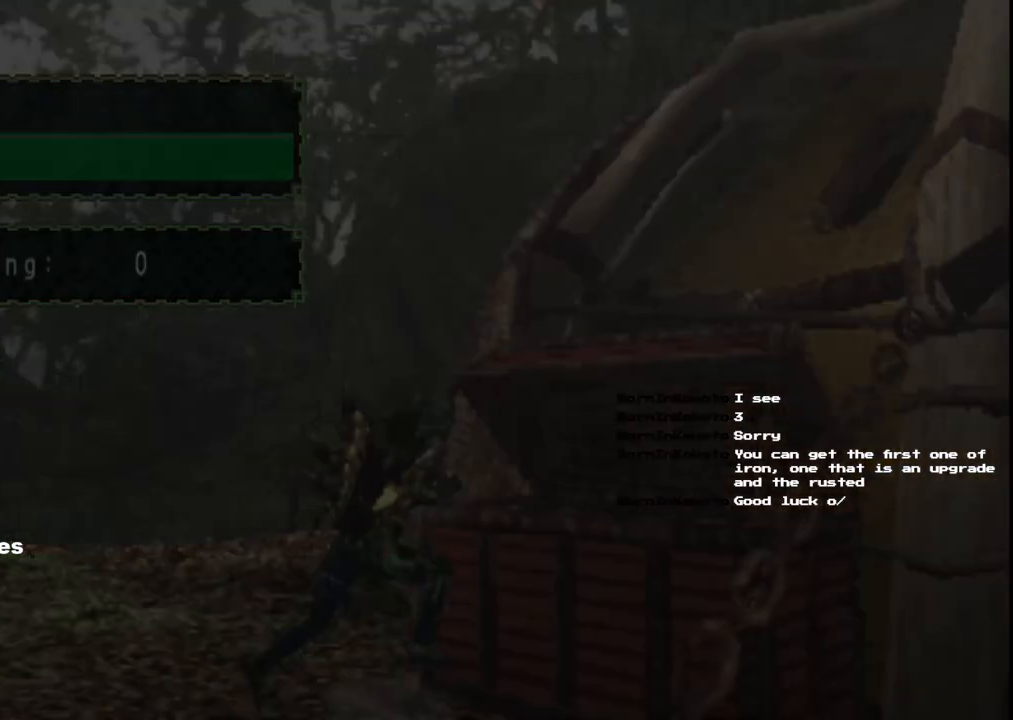
{"buttons": [], "left_stick": "center", "right_stick": "center", "events": []}
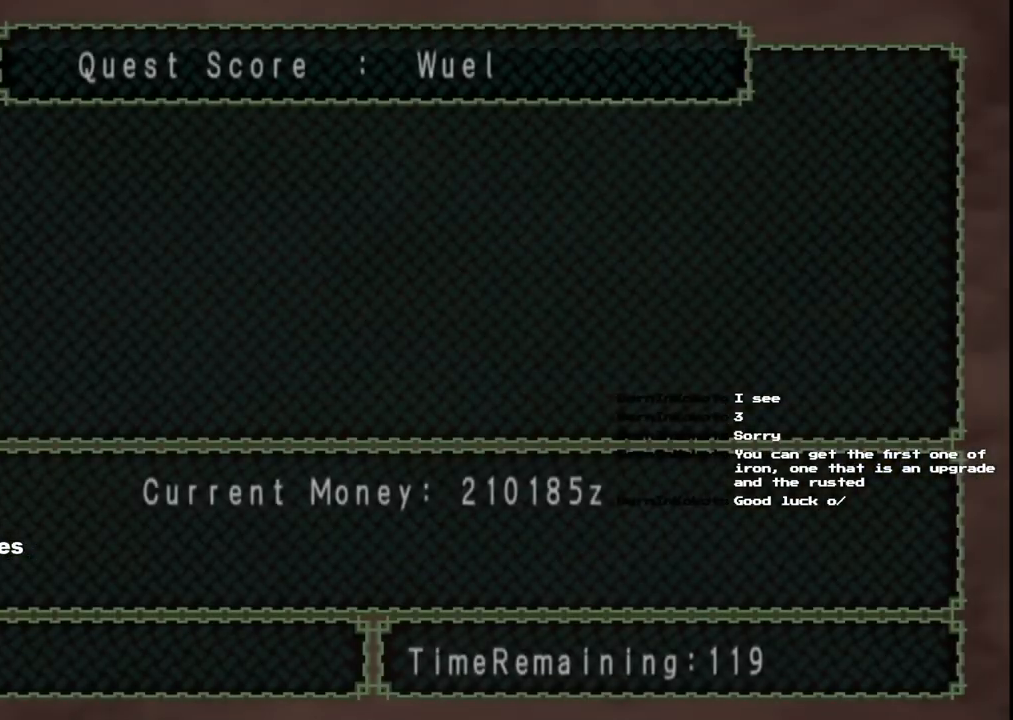
{"buttons": [], "left_stick": "center", "right_stick": "center", "events": []}
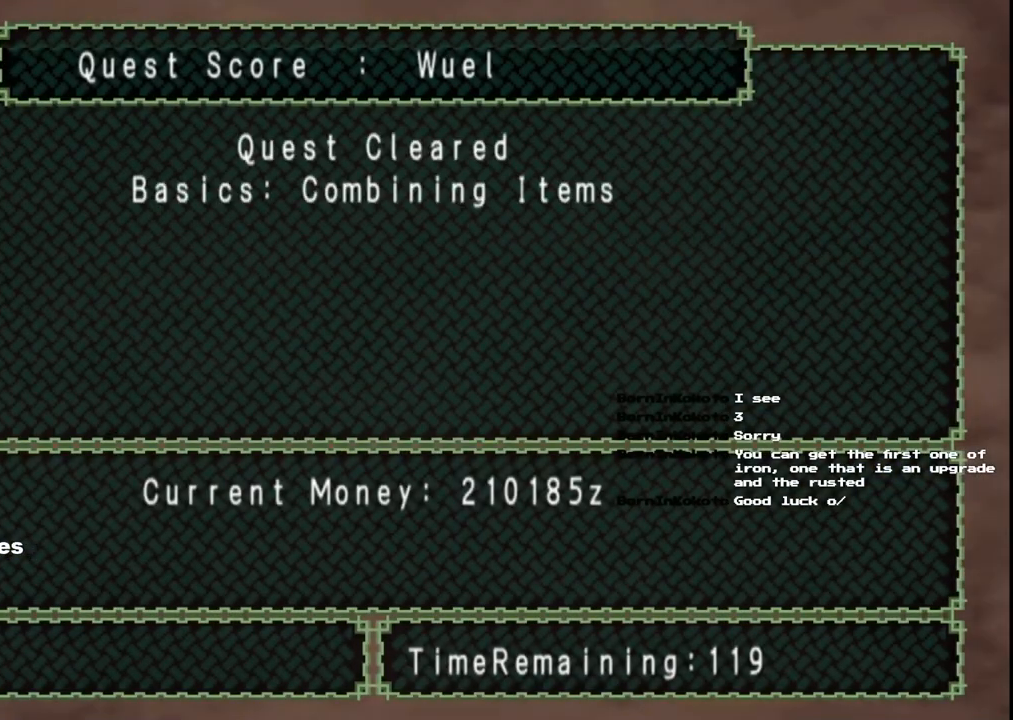
{"buttons": [], "left_stick": "center", "right_stick": "center", "events": []}
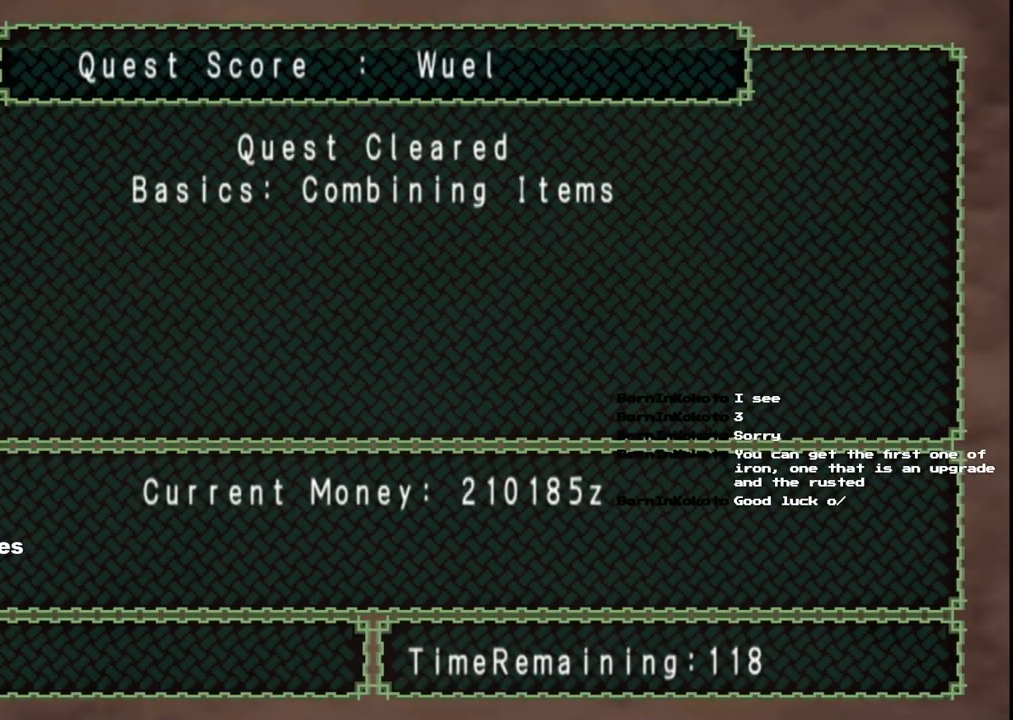
{"buttons": [], "left_stick": "center", "right_stick": "center", "events": []}
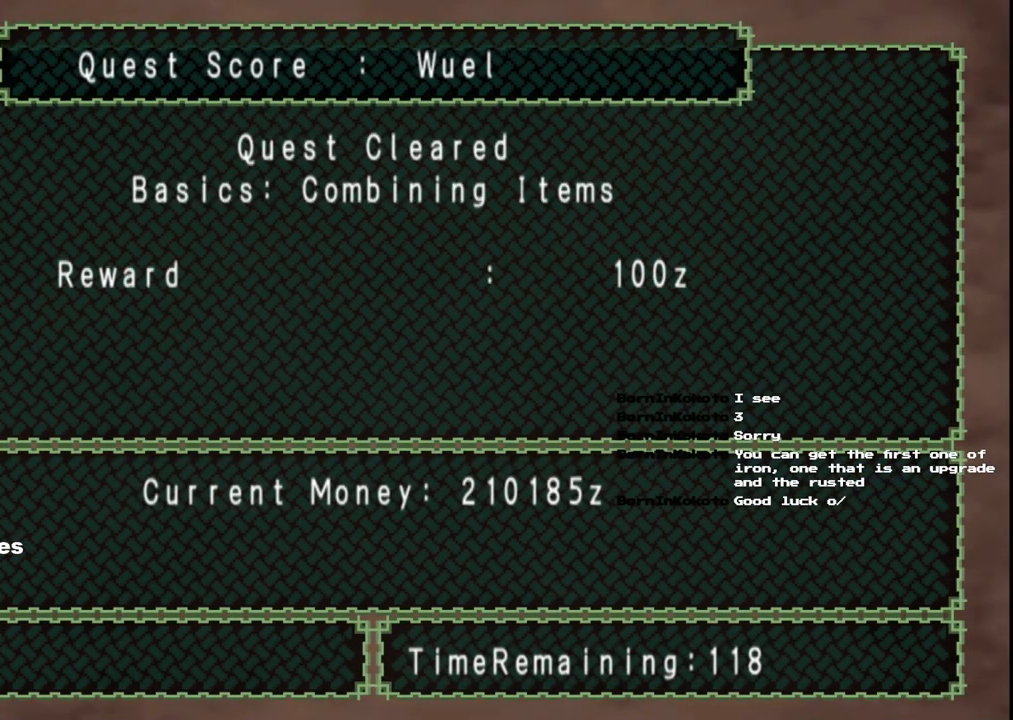
{"buttons": [], "left_stick": "center", "right_stick": "center", "events": []}
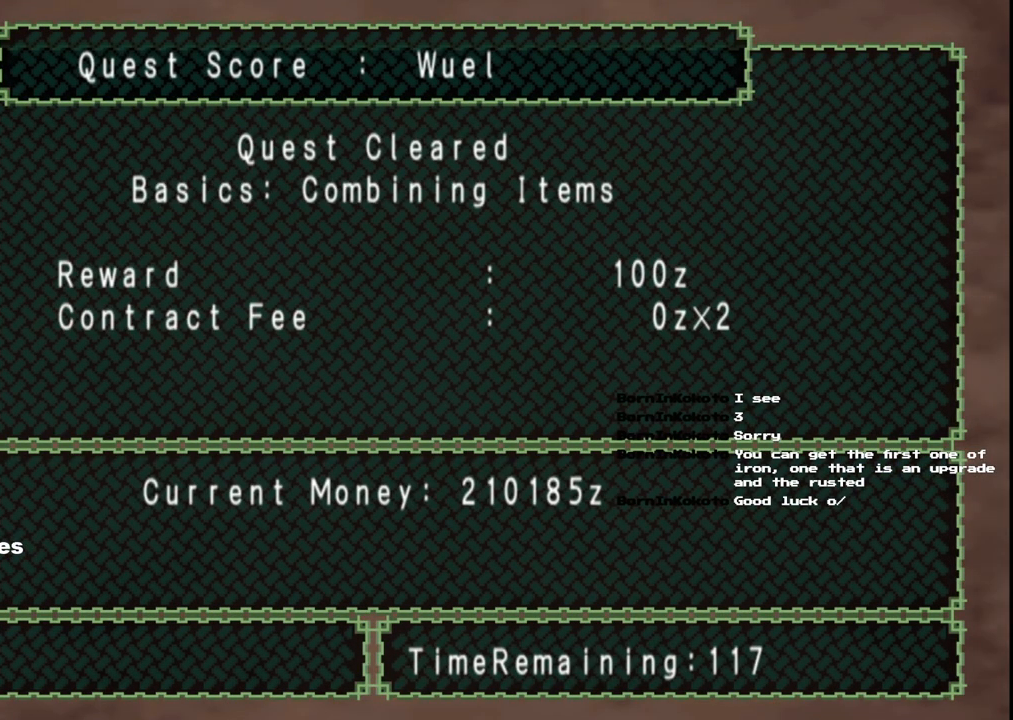
{"buttons": [], "left_stick": "center", "right_stick": "center", "events": []}
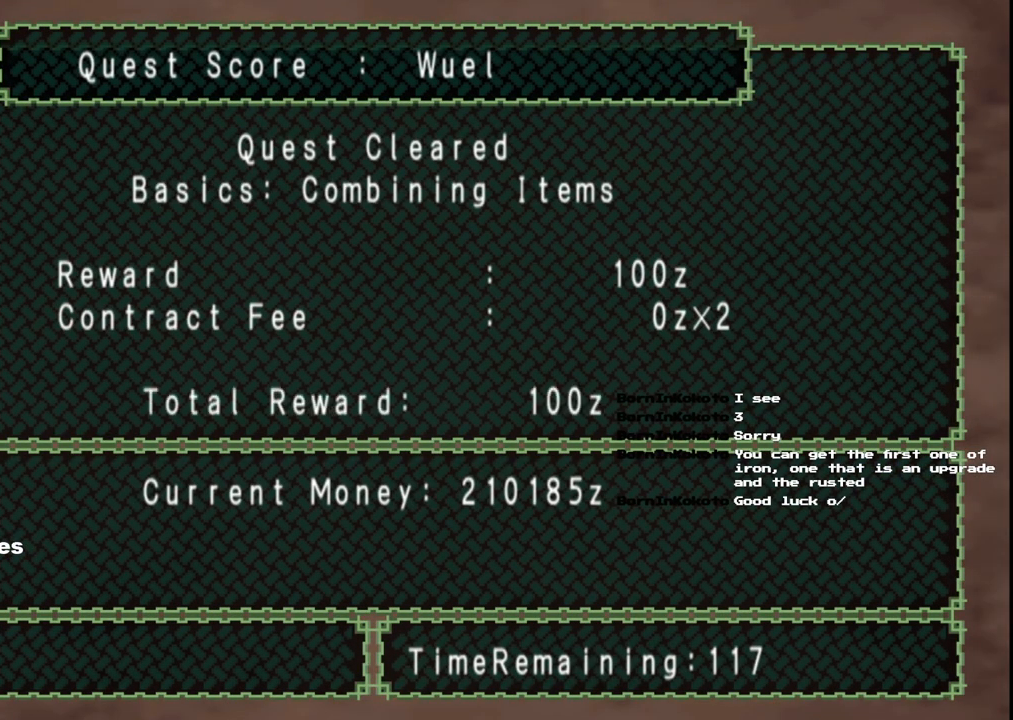
{"buttons": ["A"], "left_stick": "center", "right_stick": "center", "events": [[267, "A", "down"], [400, "A", "up"], [500, "A", "down"]]}
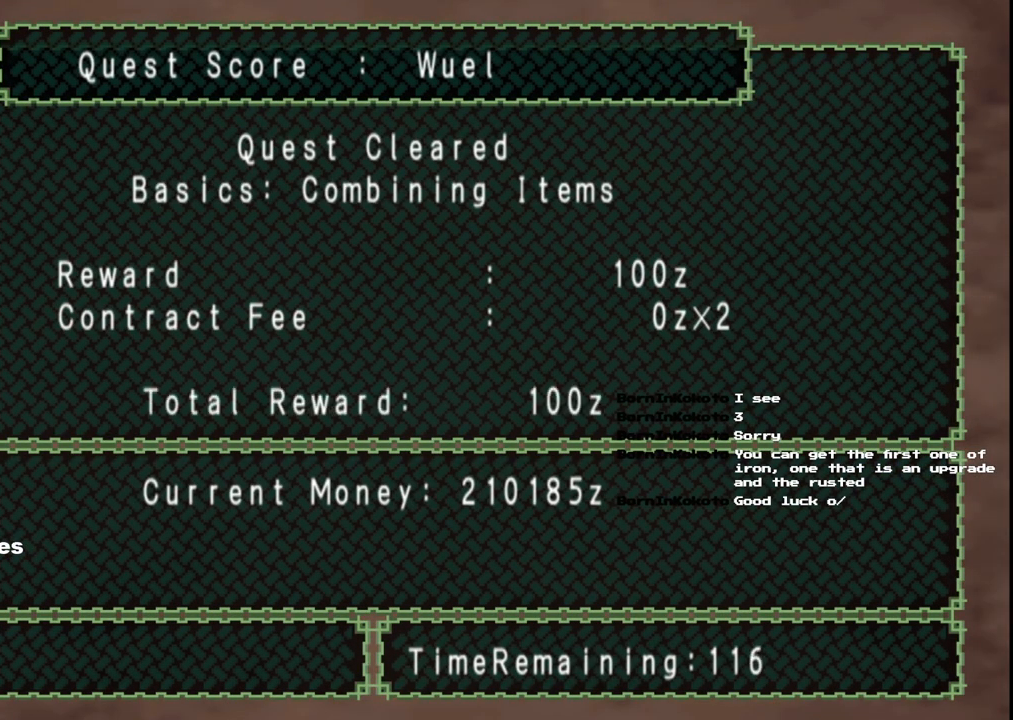
{"buttons": ["A"], "left_stick": "center", "right_stick": "center", "events": [[100, "A", "up"], [183, "A", "down"], [300, "A", "up"], [417, "A", "down"]]}
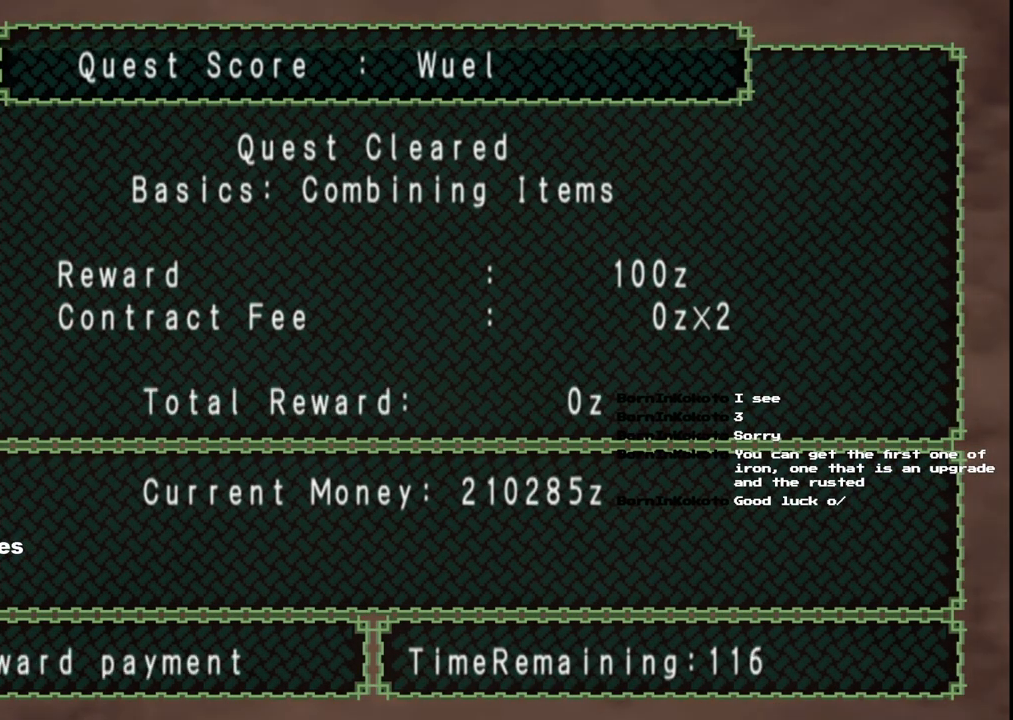
{"buttons": [], "left_stick": "center", "right_stick": "center", "events": [[33, "A", "up"], [200, "A", "down"], [300, "A", "up"]]}
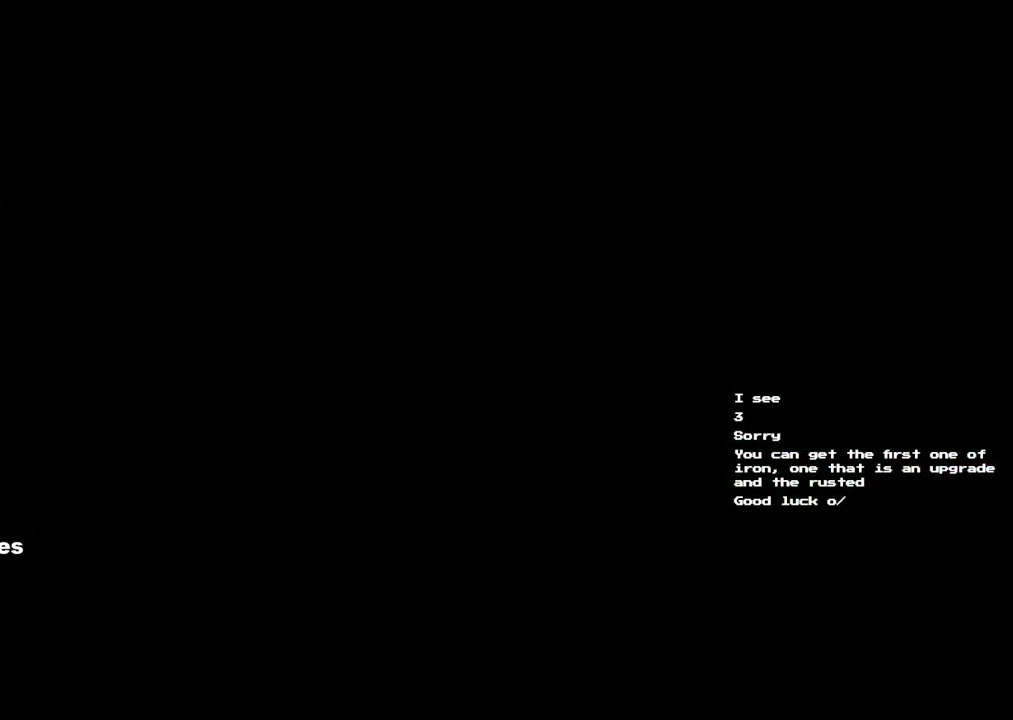
{"buttons": [], "left_stick": "center", "right_stick": "center", "events": [[50, "A", "down"], [200, "A", "up"]]}
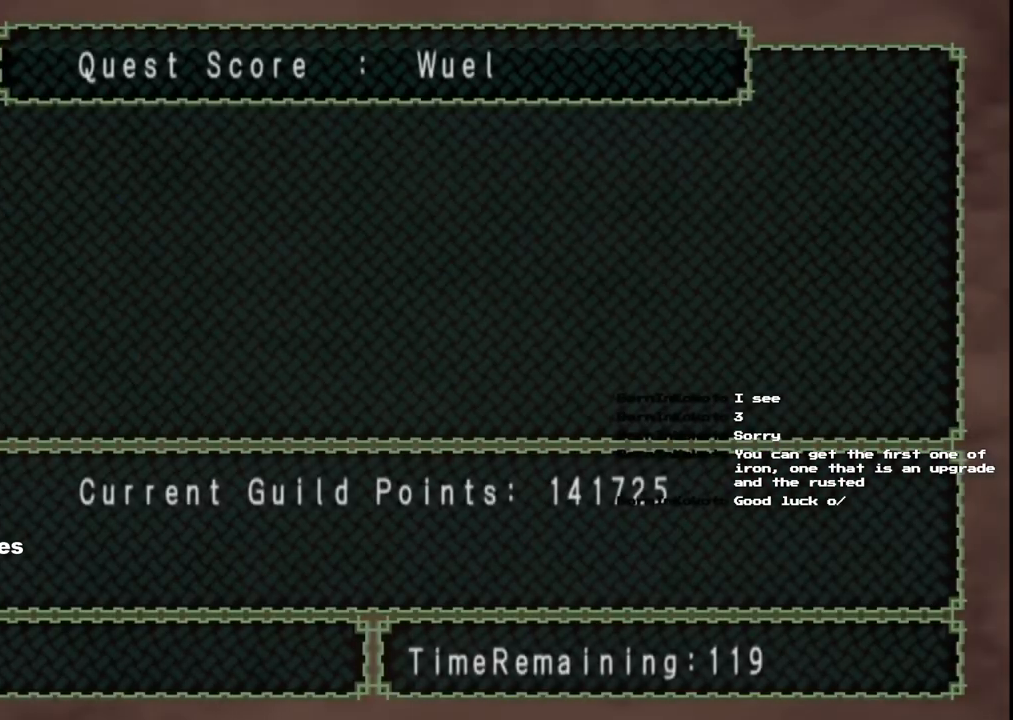
{"buttons": [], "left_stick": "center", "right_stick": "center", "events": []}